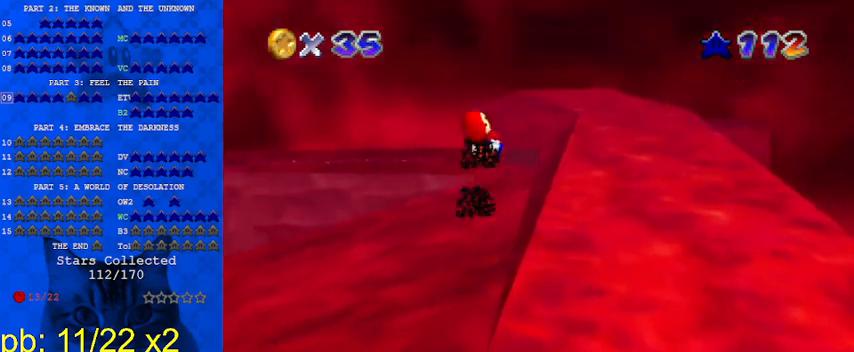
Gameplay with keyboard; each line is a JSON object with the keys held at the frame after it. "events" lists presses ("down") and releases ("up") of "a", "c", "ctrl", "d", "down", "left", "return", "right", "s", "shift", "up", "w", "x" and "y" between this image and that frame as [ms after this image, input, new state], when the widget could be followed in between. No other keys are recorded. Mouse input is not recorded.
{"keys": ["up"], "events": [[367, "right", "up"]]}
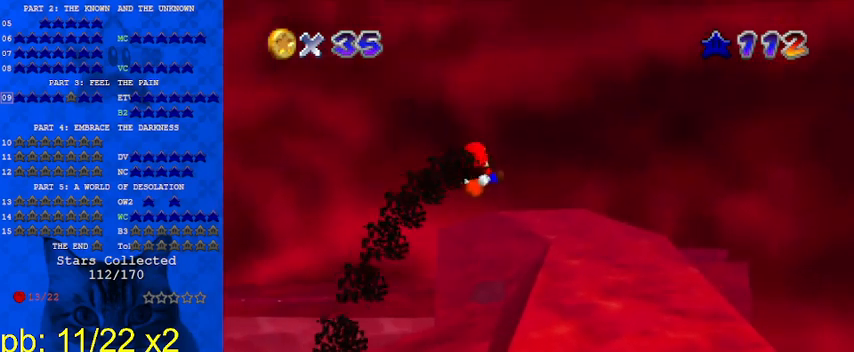
{"keys": ["up"], "events": [[233, "right", "down"], [367, "right", "up"]]}
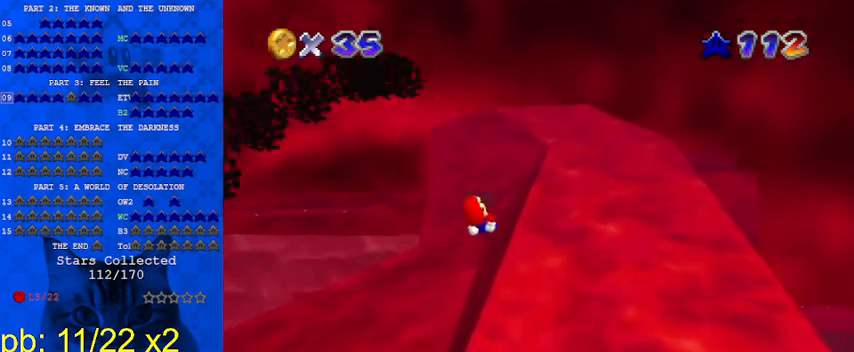
{"keys": ["up"], "events": [[300, "left", "down"], [433, "left", "up"]]}
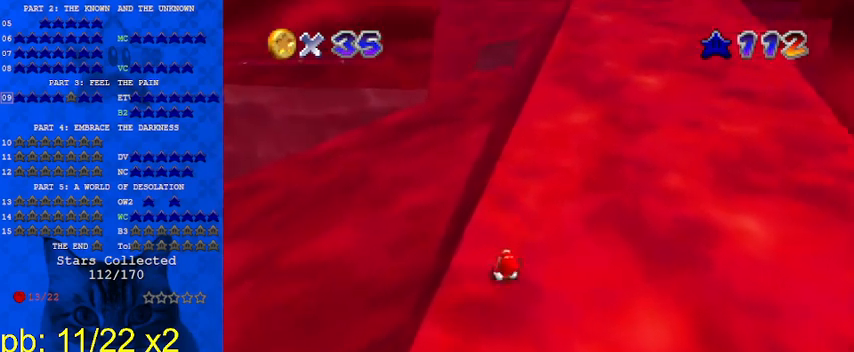
{"keys": ["right", "up"], "events": [[167, "right", "down"]]}
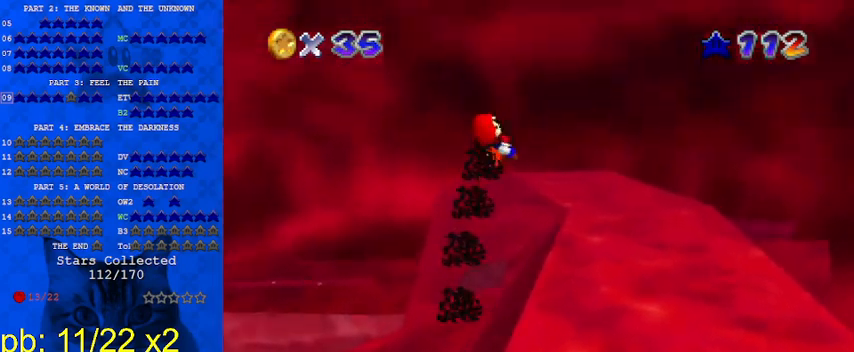
{"keys": ["up"], "events": [[400, "right", "up"]]}
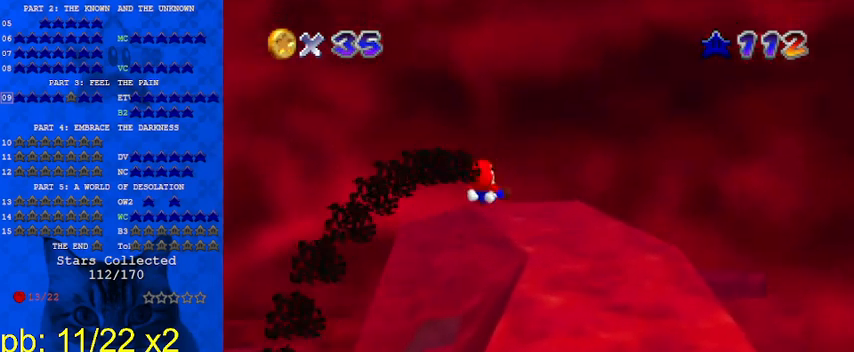
{"keys": ["up"], "events": []}
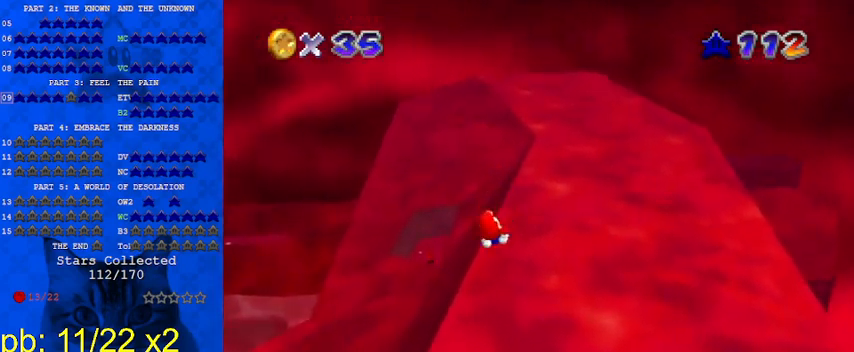
{"keys": ["left", "up"], "events": [[300, "left", "down"]]}
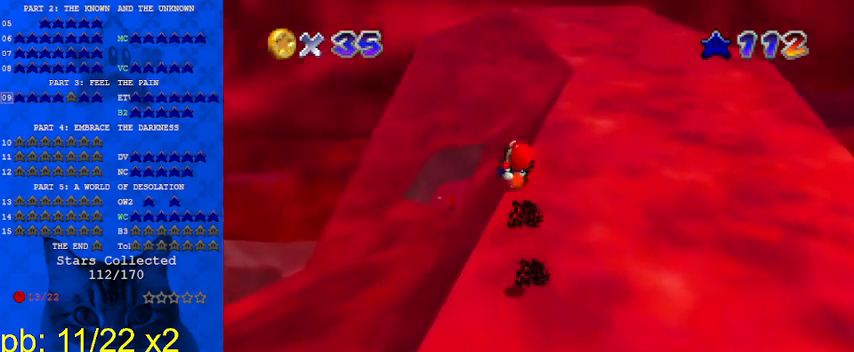
{"keys": [], "events": [[200, "left", "up"], [300, "up", "up"]]}
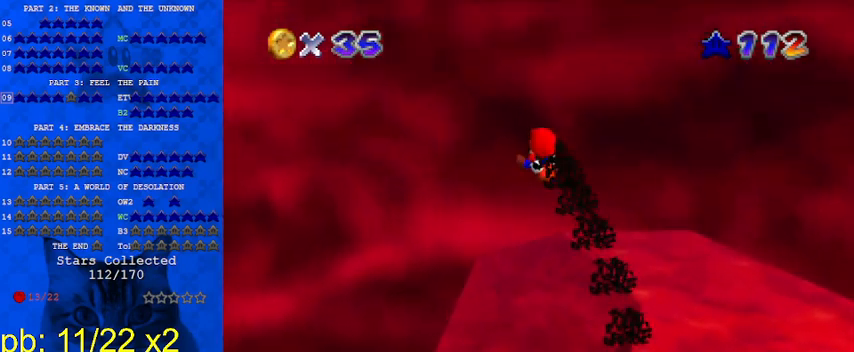
{"keys": [], "events": [[167, "up", "down"], [200, "right", "down"], [300, "right", "up"], [300, "up", "up"]]}
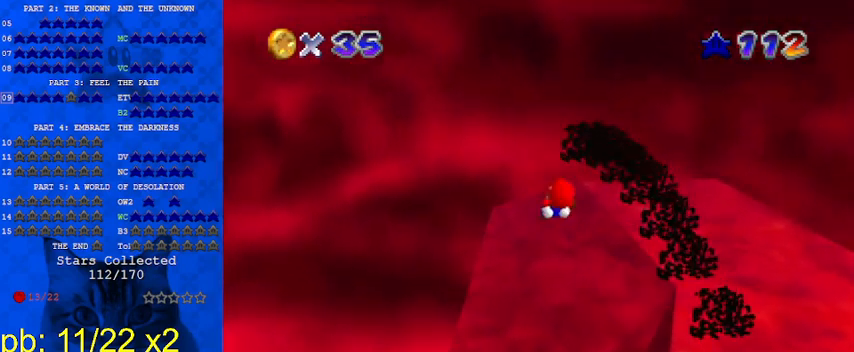
{"keys": [], "events": [[267, "up", "down"], [500, "up", "up"]]}
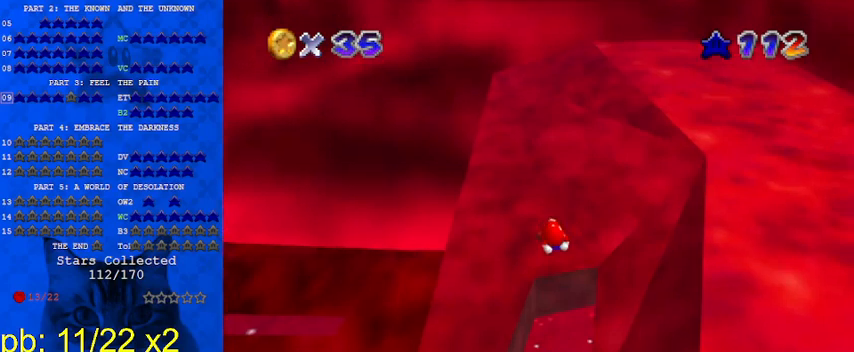
{"keys": [], "events": [[133, "down", "down"], [233, "right", "down"], [267, "down", "up"], [333, "right", "up"]]}
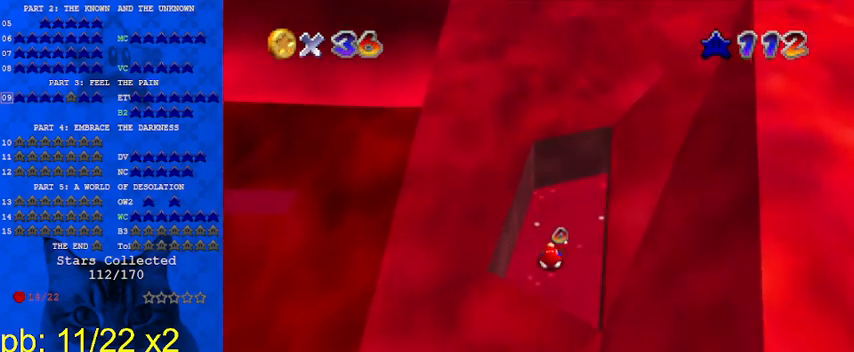
{"keys": ["right"], "events": [[100, "a", "down"], [100, "down", "down"], [133, "right", "down"], [200, "a", "up"], [300, "a", "down"], [367, "a", "up"], [367, "down", "up"]]}
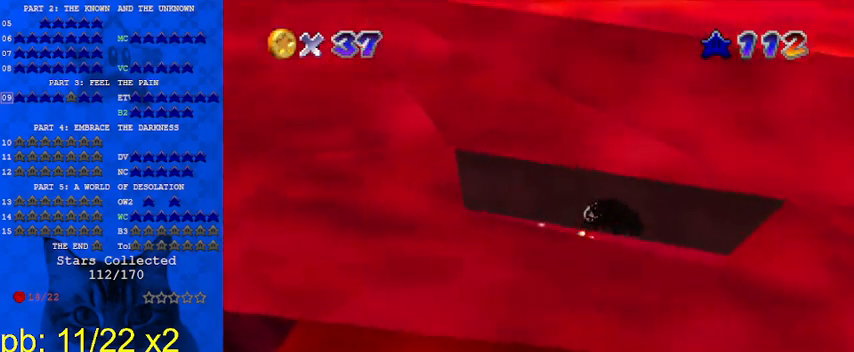
{"keys": ["c"], "events": [[33, "a", "down"], [67, "a", "up"], [167, "up", "down"], [200, "a", "down"], [267, "w", "down"], [367, "a", "up"], [367, "up", "up"], [367, "w", "up"], [400, "right", "up"], [500, "c", "down"]]}
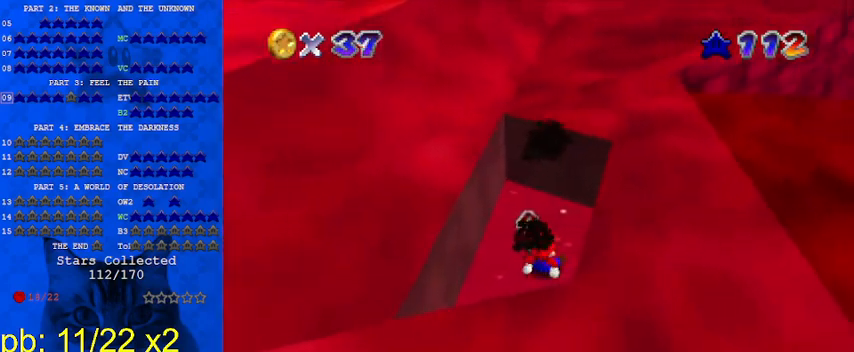
{"keys": ["a"], "events": [[100, "c", "up"], [133, "c", "down"], [233, "up", "down"], [267, "c", "up"], [367, "up", "up"], [467, "a", "down"]]}
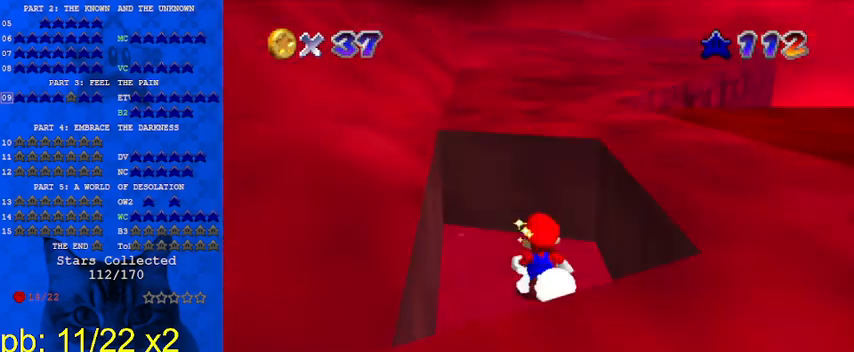
{"keys": [], "events": [[67, "a", "up"], [133, "a", "down"], [233, "w", "down"], [333, "a", "up"], [333, "w", "up"]]}
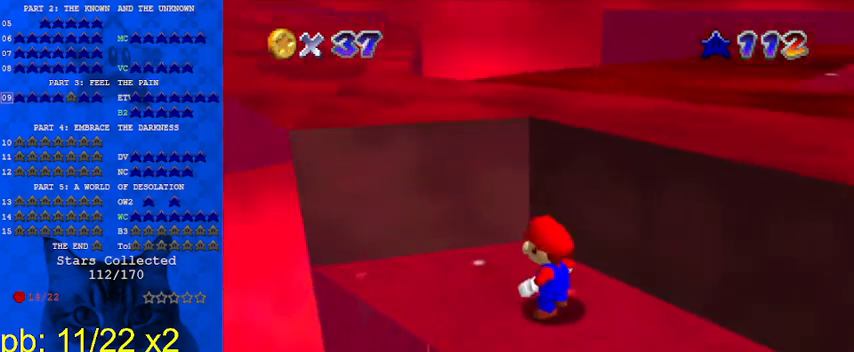
{"keys": ["shift"], "events": [[67, "c", "down"], [100, "c", "up"], [200, "c", "down"], [300, "c", "up"], [500, "shift", "down"]]}
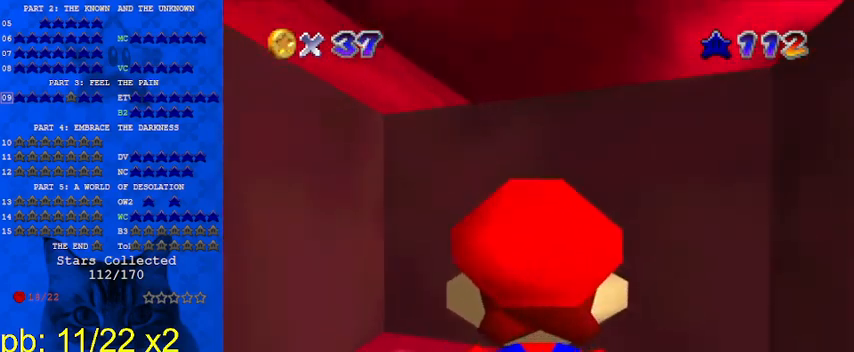
{"keys": ["a", "right"], "events": [[67, "shift", "up"], [267, "a", "down"], [367, "a", "up"], [467, "a", "down"], [467, "down", "down"], [500, "down", "up"], [500, "right", "down"]]}
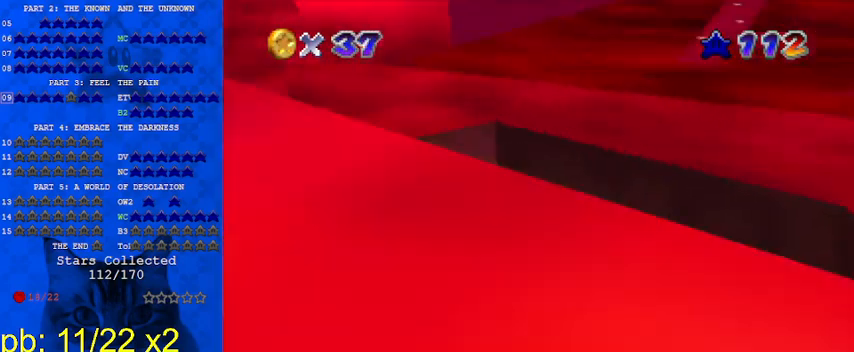
{"keys": ["left", "up"], "events": [[33, "a", "up"], [133, "up", "down"], [233, "right", "up"], [267, "w", "down"], [433, "left", "down"], [433, "w", "up"]]}
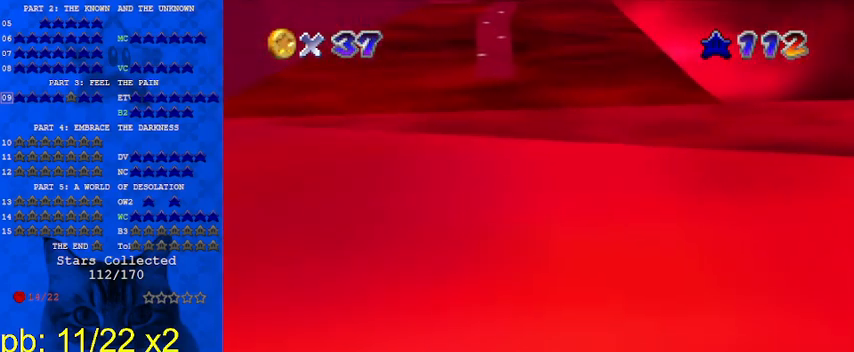
{"keys": [], "events": [[33, "left", "up"], [33, "up", "up"]]}
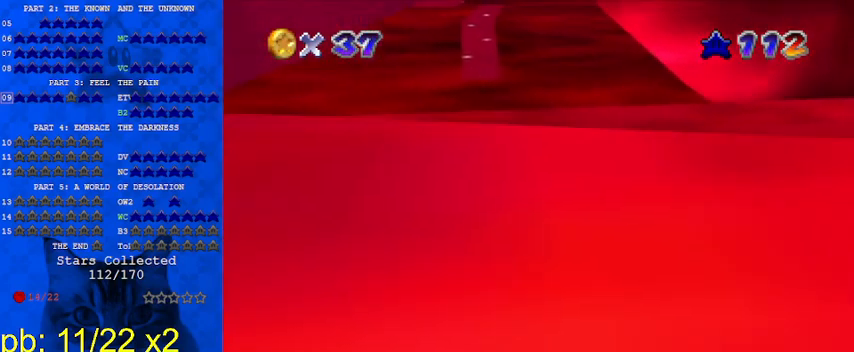
{"keys": [], "events": [[133, "shift", "down"], [267, "shift", "up"]]}
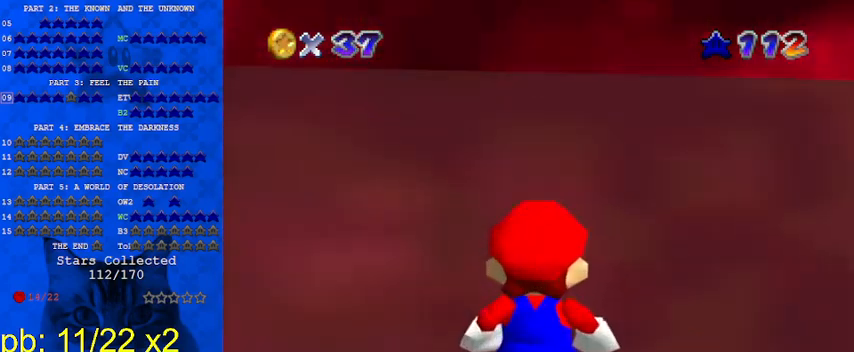
{"keys": ["up"], "events": [[167, "shift", "down"], [267, "shift", "up"], [500, "up", "down"]]}
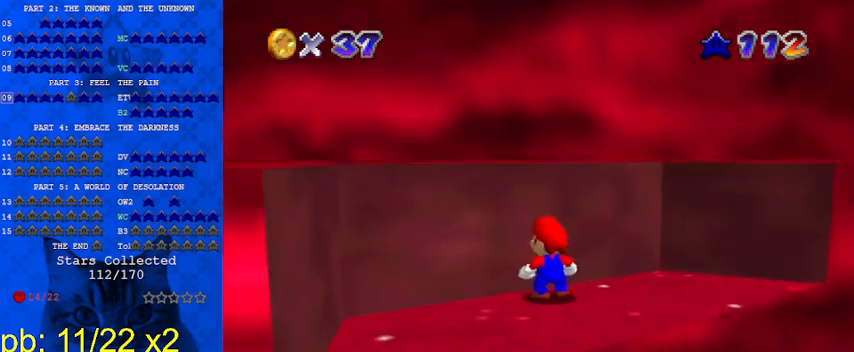
{"keys": ["up"], "events": [[100, "up", "up"], [467, "up", "down"]]}
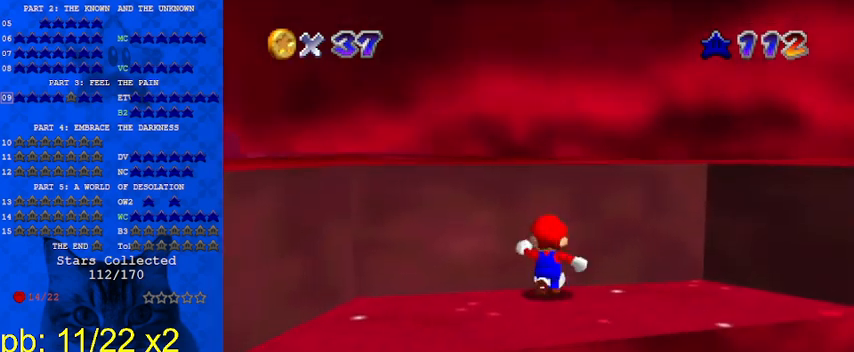
{"keys": [], "events": [[33, "left", "down"], [100, "up", "up"], [167, "left", "up"]]}
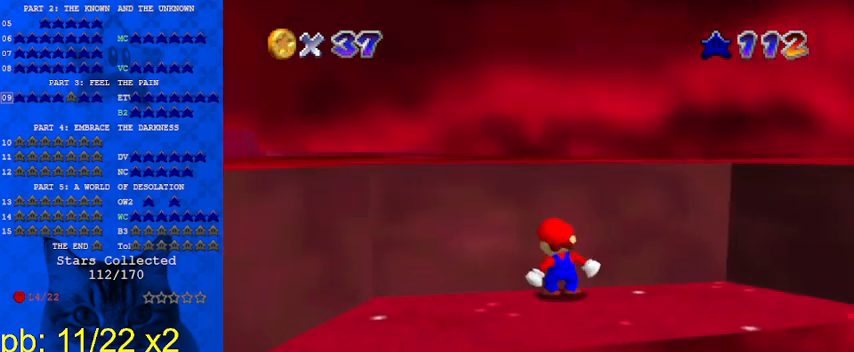
{"keys": [], "events": []}
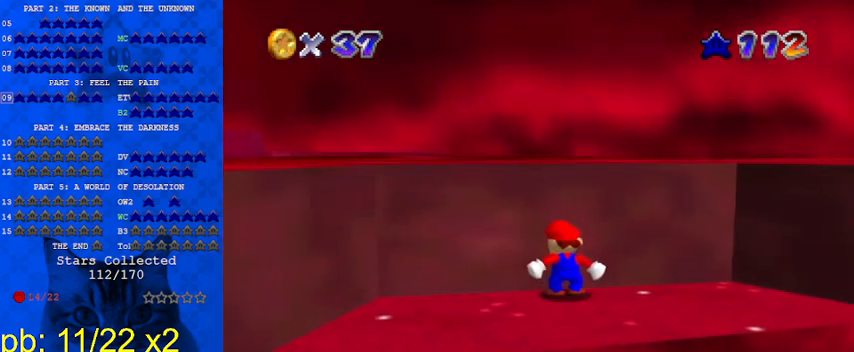
{"keys": [], "events": [[233, "up", "down"], [333, "up", "up"]]}
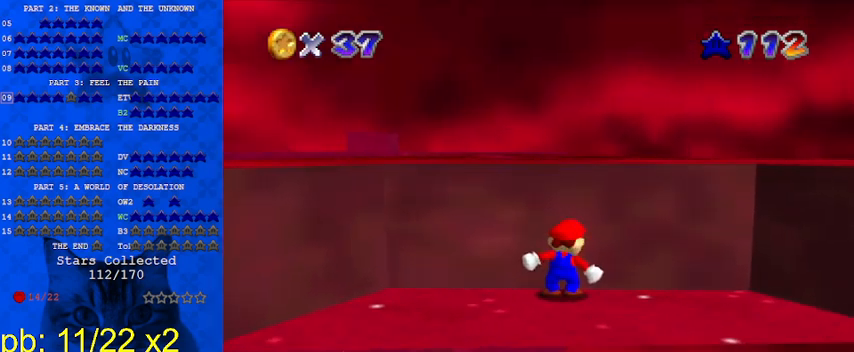
{"keys": ["up"], "events": [[100, "up", "down"], [133, "up", "up"], [467, "up", "down"]]}
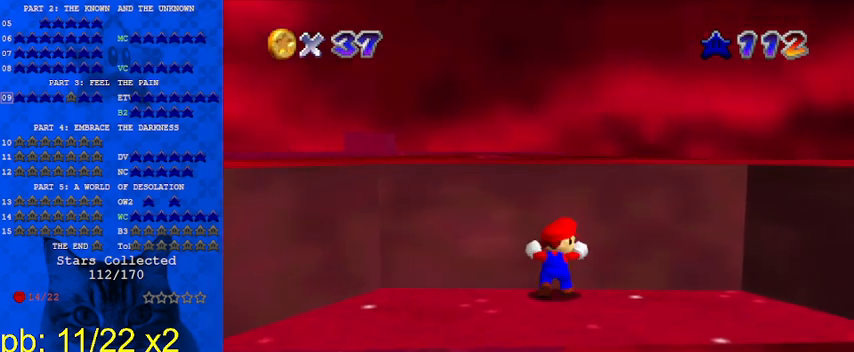
{"keys": [], "events": [[67, "left", "down"], [233, "left", "up"], [233, "up", "up"]]}
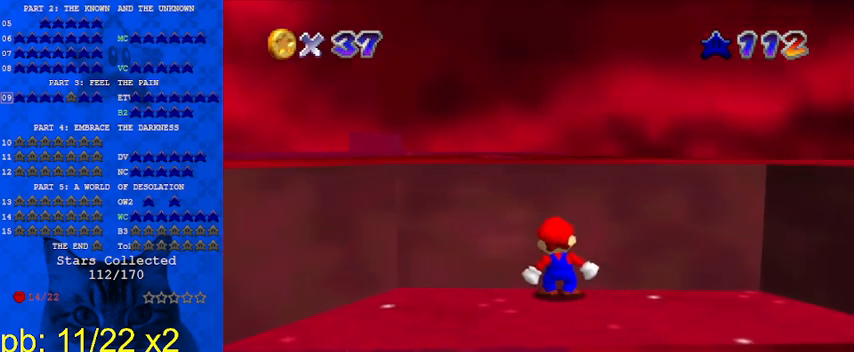
{"keys": [], "events": []}
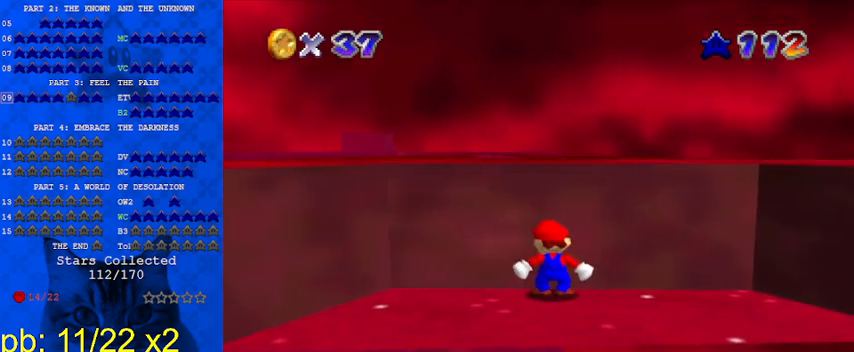
{"keys": [], "events": [[67, "up", "down"], [233, "up", "up"], [433, "d", "down"], [433, "s", "down"], [500, "d", "up"], [500, "s", "up"]]}